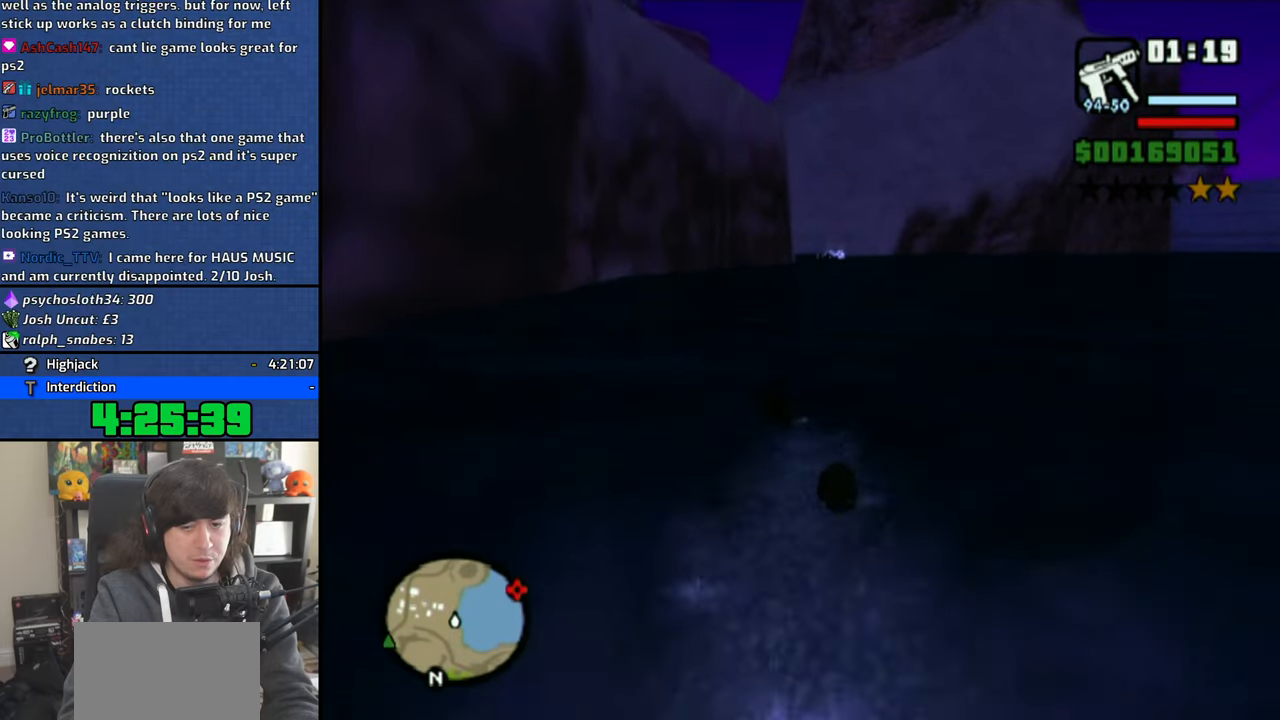
Gameplay with a controller (PlayStation layout); each line is a JSON object with the inputs held at the frame after it. "events" lists button and stick changes between this image and that frame as [ms after this image, input, new state], when the widget could be followed in between. Not read: L1.
{"buttons": [], "left_stick": "up", "right_stick": "center", "events": [[100, "CROSS", "up"], [183, "CROSS", "down"], [283, "CROSS", "up"], [350, "CROSS", "down"], [450, "CROSS", "up"]]}
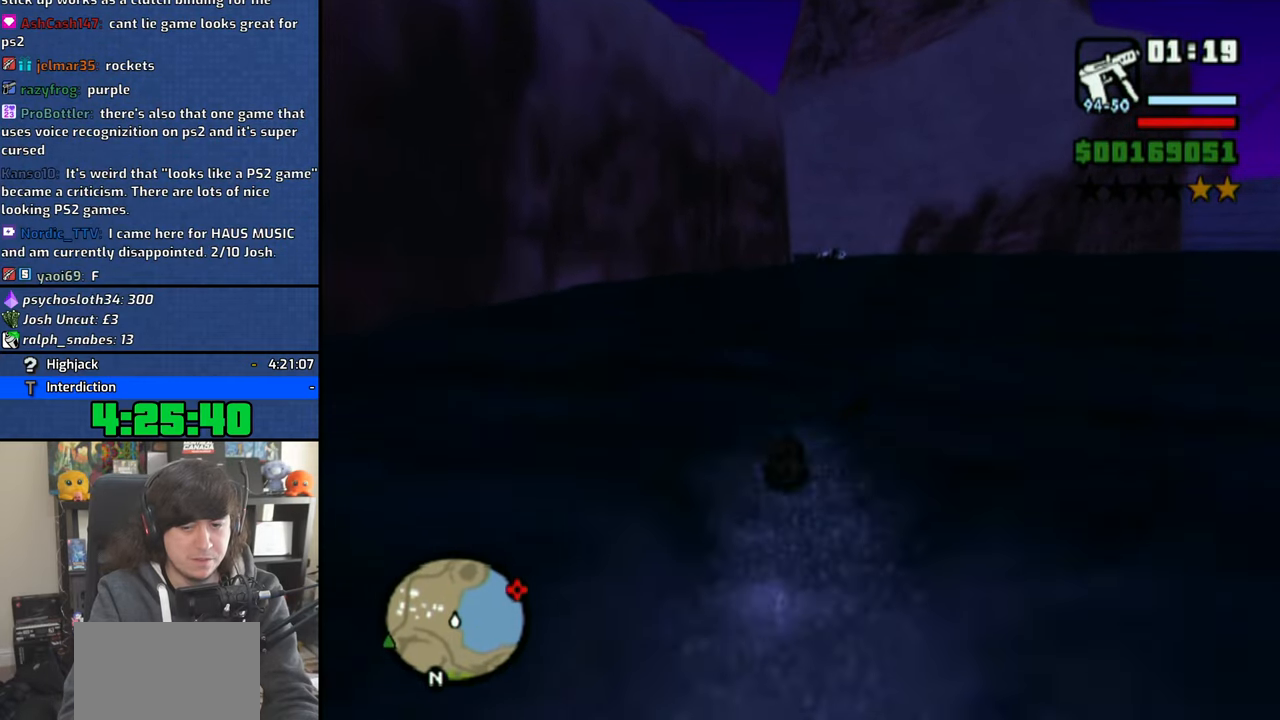
{"buttons": [], "left_stick": "up", "right_stick": "center", "events": [[33, "CROSS", "down"], [133, "CROSS", "up"], [200, "CROSS", "down"], [300, "CROSS", "up"], [366, "CROSS", "down"], [483, "CROSS", "up"]]}
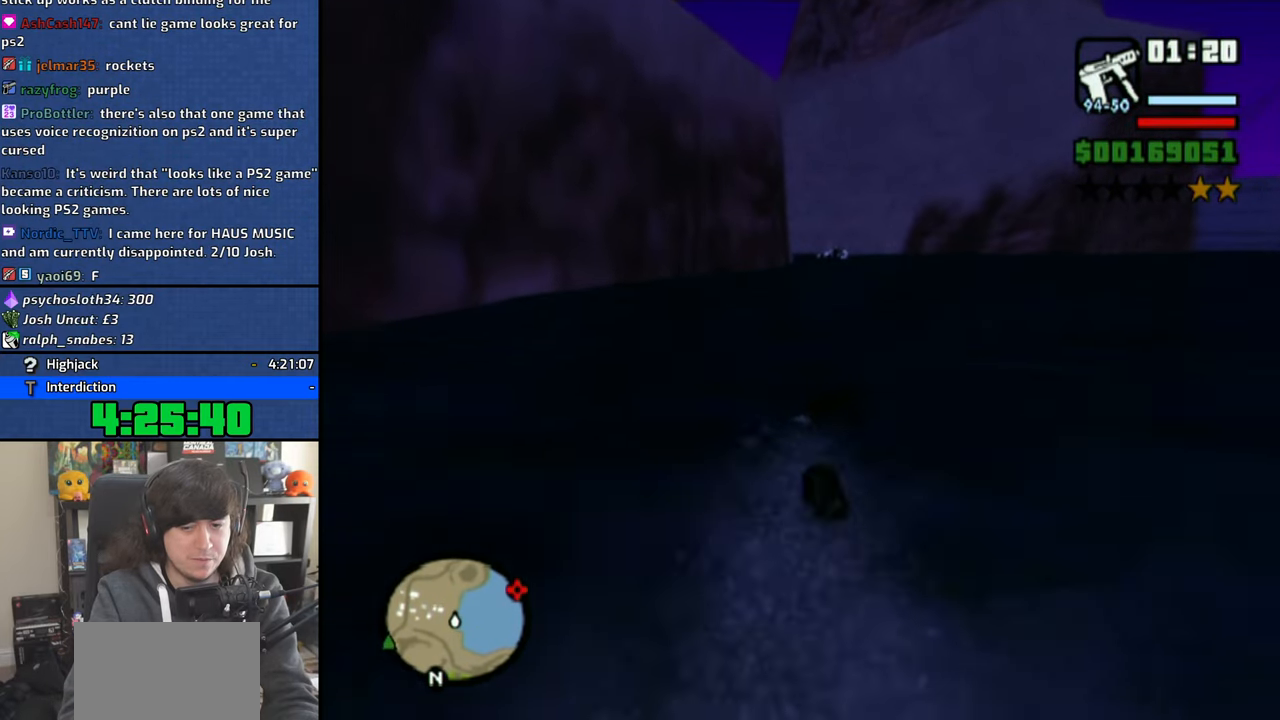
{"buttons": ["CROSS"], "left_stick": "up", "right_stick": "center", "events": [[50, "CROSS", "down"], [166, "CROSS", "up"], [233, "CROSS", "down"], [333, "CROSS", "up"], [416, "CROSS", "down"]]}
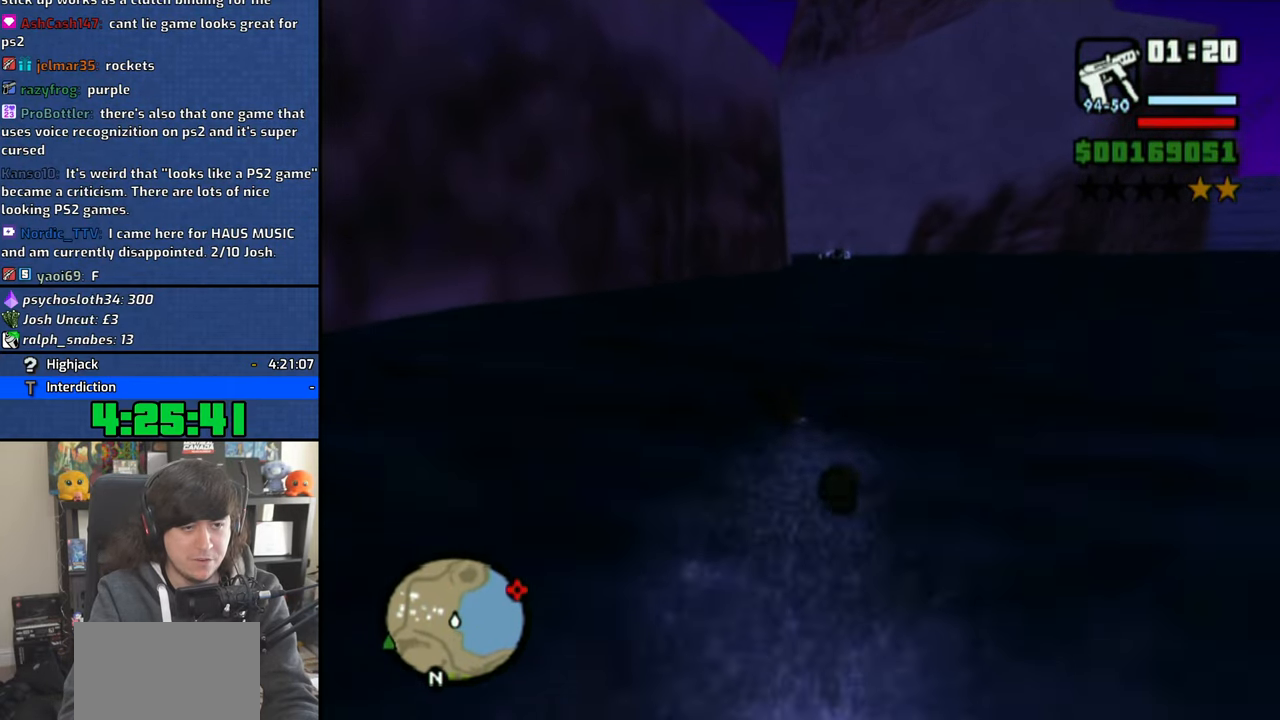
{"buttons": ["CROSS"], "left_stick": "up", "right_stick": "center", "events": [[16, "CROSS", "up"], [83, "CROSS", "down"], [200, "CROSS", "up"], [283, "CROSS", "down"], [383, "CROSS", "up"], [466, "CROSS", "down"]]}
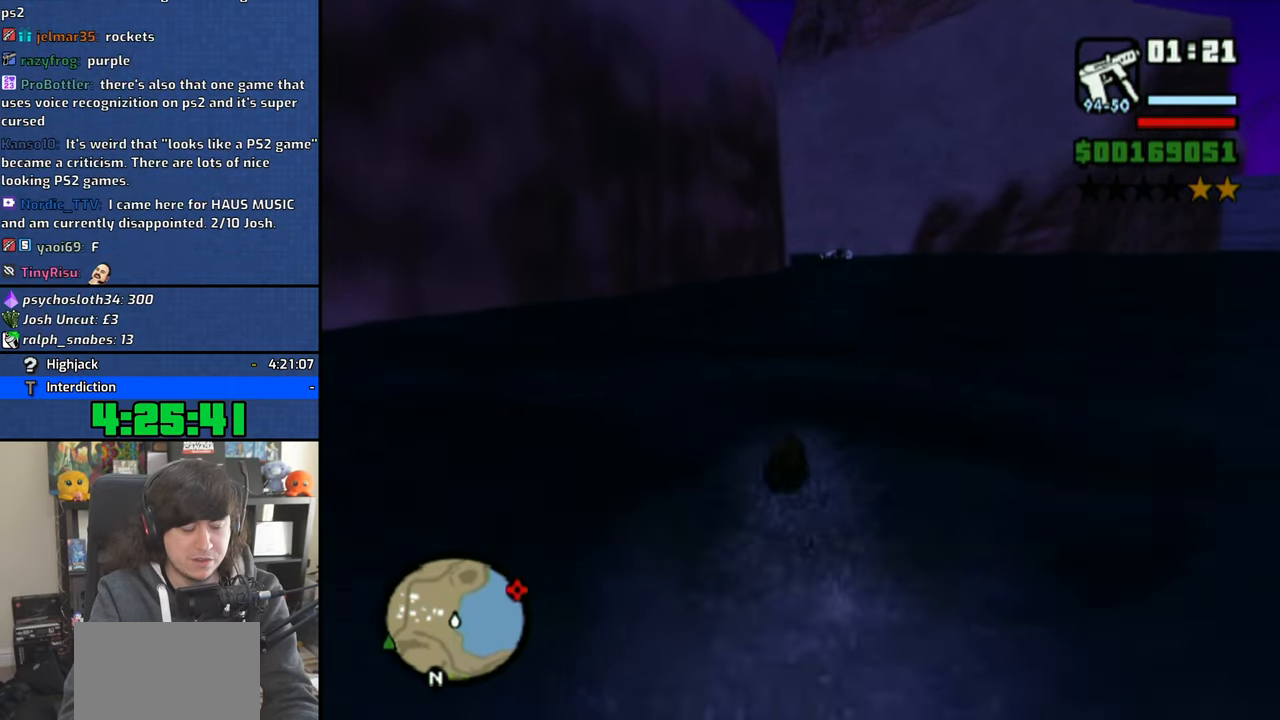
{"buttons": ["CROSS"], "left_stick": "up", "right_stick": "center", "events": [[66, "CROSS", "up"], [133, "CROSS", "down"], [250, "CROSS", "up"], [333, "CROSS", "down"], [416, "CROSS", "up"], [500, "CROSS", "down"]]}
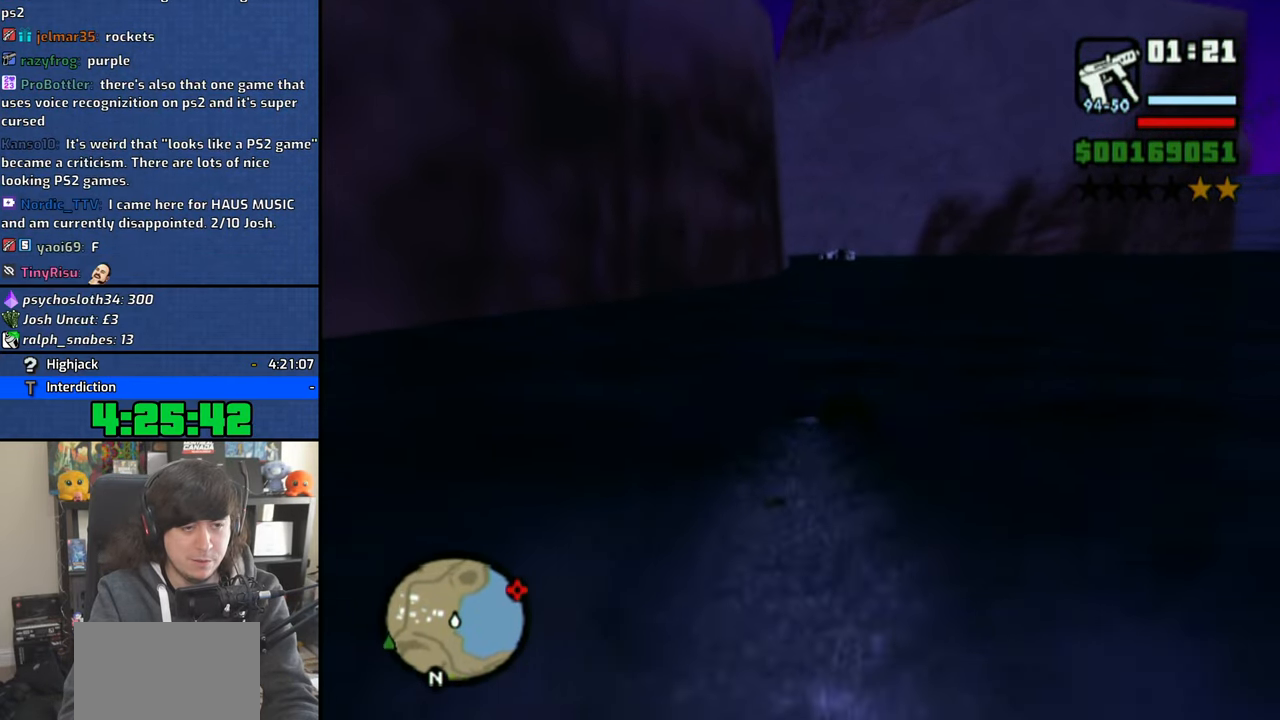
{"buttons": [], "left_stick": "up", "right_stick": "center", "events": [[100, "CROSS", "up"], [166, "CROSS", "down"], [283, "CROSS", "up"], [350, "CROSS", "down"], [450, "CROSS", "up"]]}
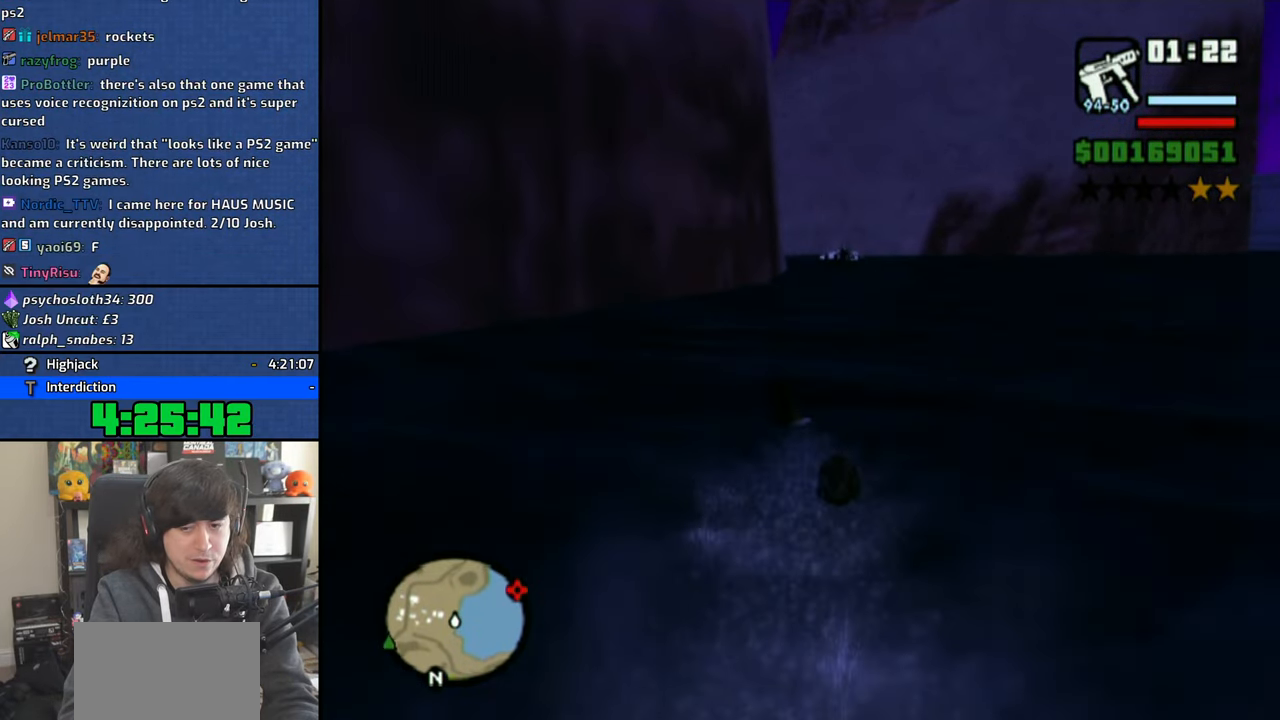
{"buttons": [], "left_stick": "up", "right_stick": "center", "events": [[16, "CROSS", "down"], [133, "CROSS", "up"], [200, "CROSS", "down"], [300, "CROSS", "up"], [366, "CROSS", "down"], [483, "CROSS", "up"]]}
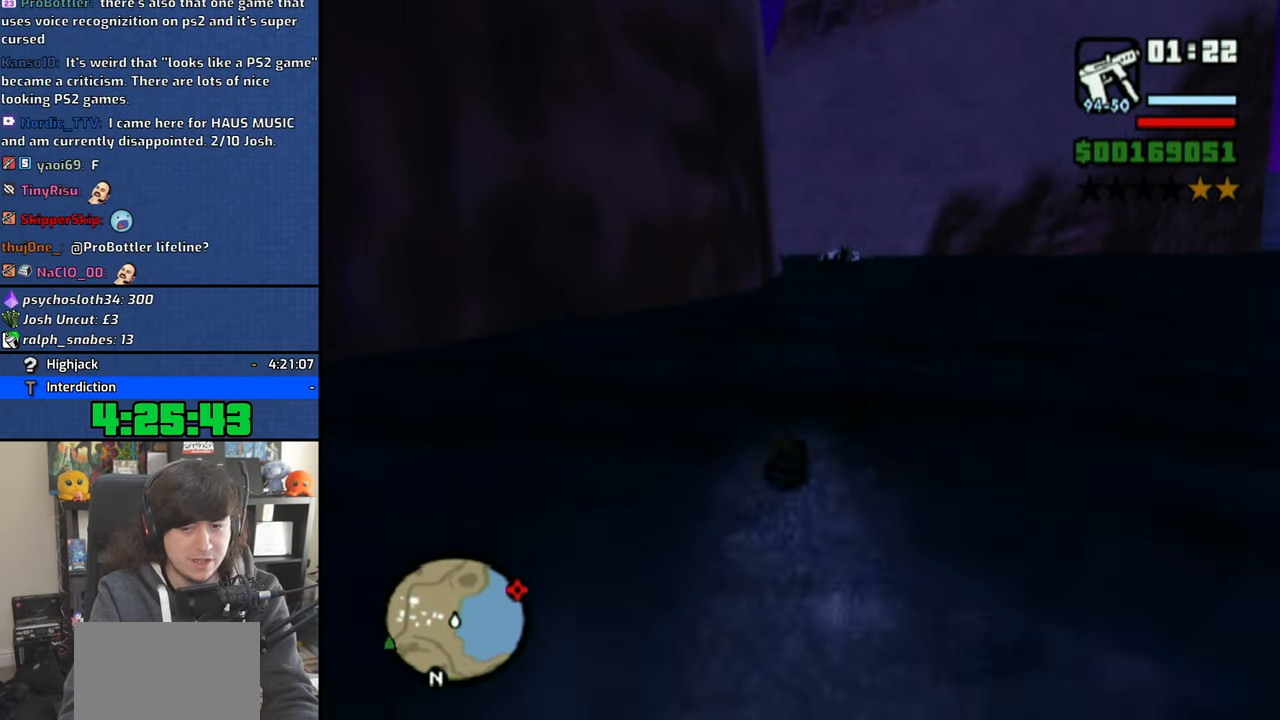
{"buttons": [], "left_stick": "up", "right_stick": "center", "events": [[33, "CROSS", "down"], [133, "CROSS", "up"], [183, "CROSS", "down"], [300, "CROSS", "up"], [366, "CROSS", "down"], [466, "CROSS", "up"]]}
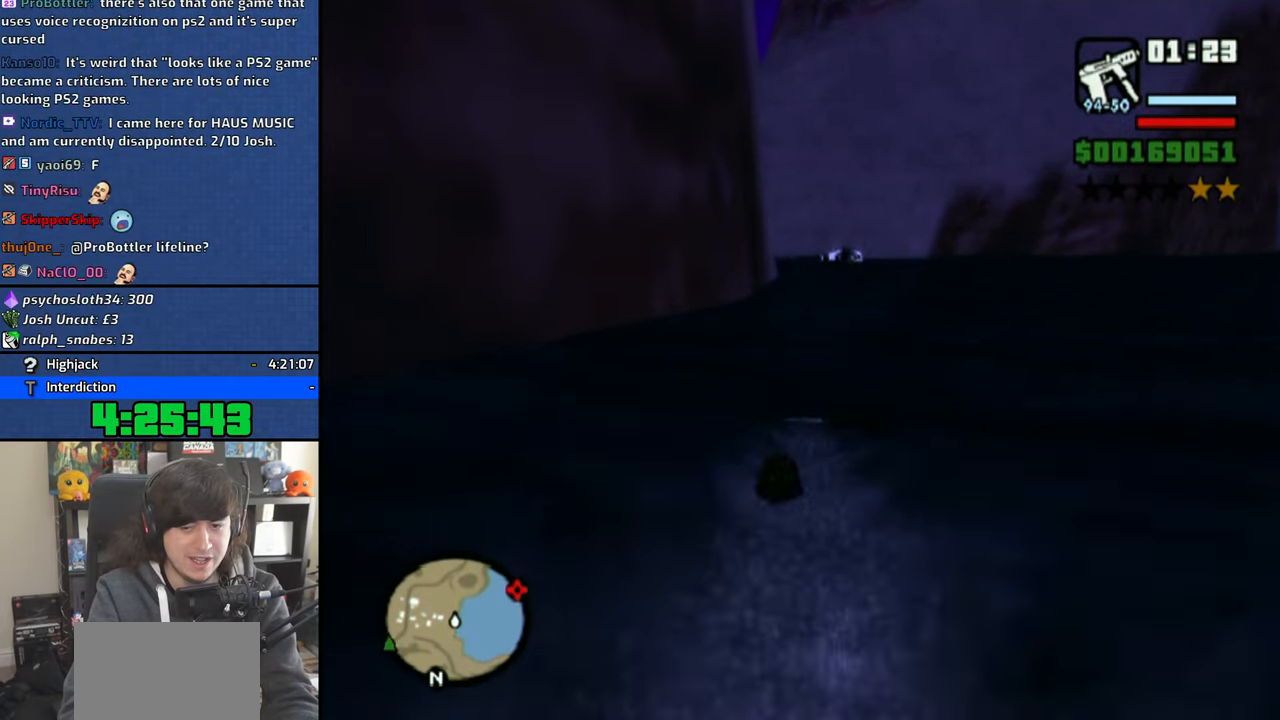
{"buttons": ["CROSS"], "left_stick": "up", "right_stick": "center", "events": [[50, "CROSS", "down"], [150, "CROSS", "up"], [216, "CROSS", "down"], [333, "CROSS", "up"], [400, "CROSS", "down"]]}
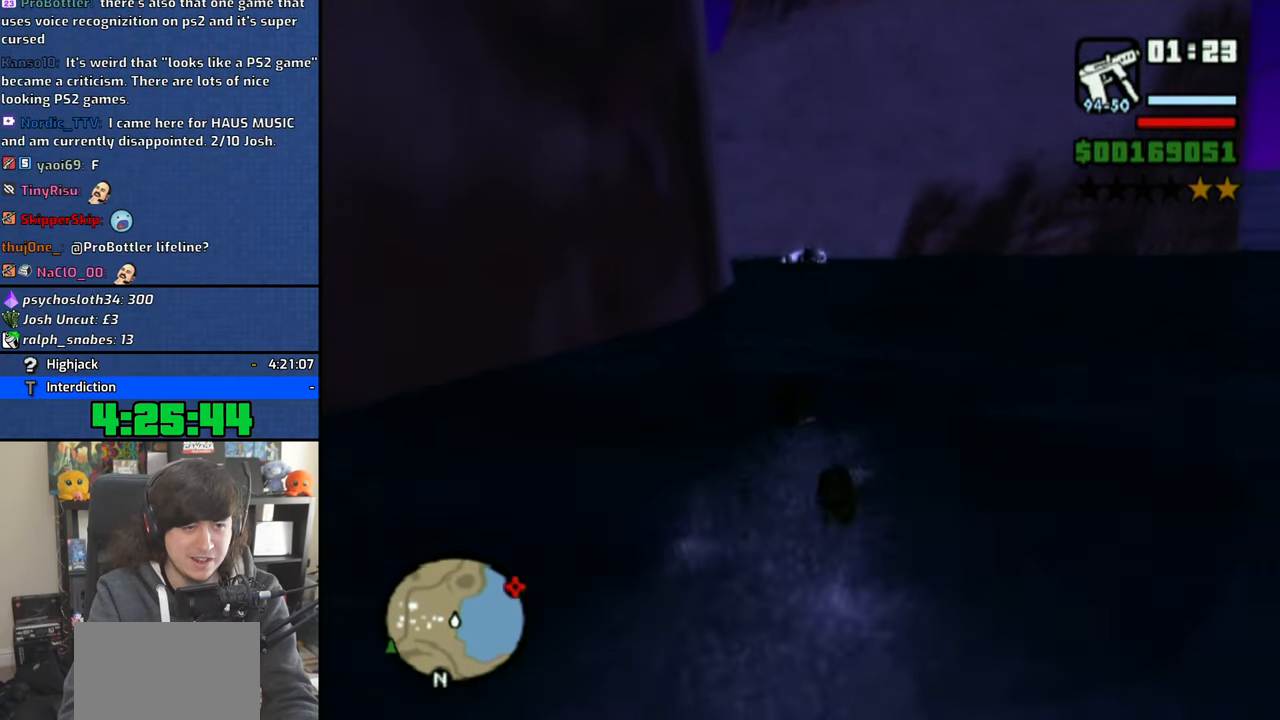
{"buttons": ["CROSS"], "left_stick": "up", "right_stick": "center", "events": [[16, "CROSS", "up"], [83, "CROSS", "down"], [183, "CROSS", "up"], [266, "CROSS", "down"], [366, "CROSS", "up"], [450, "CROSS", "down"]]}
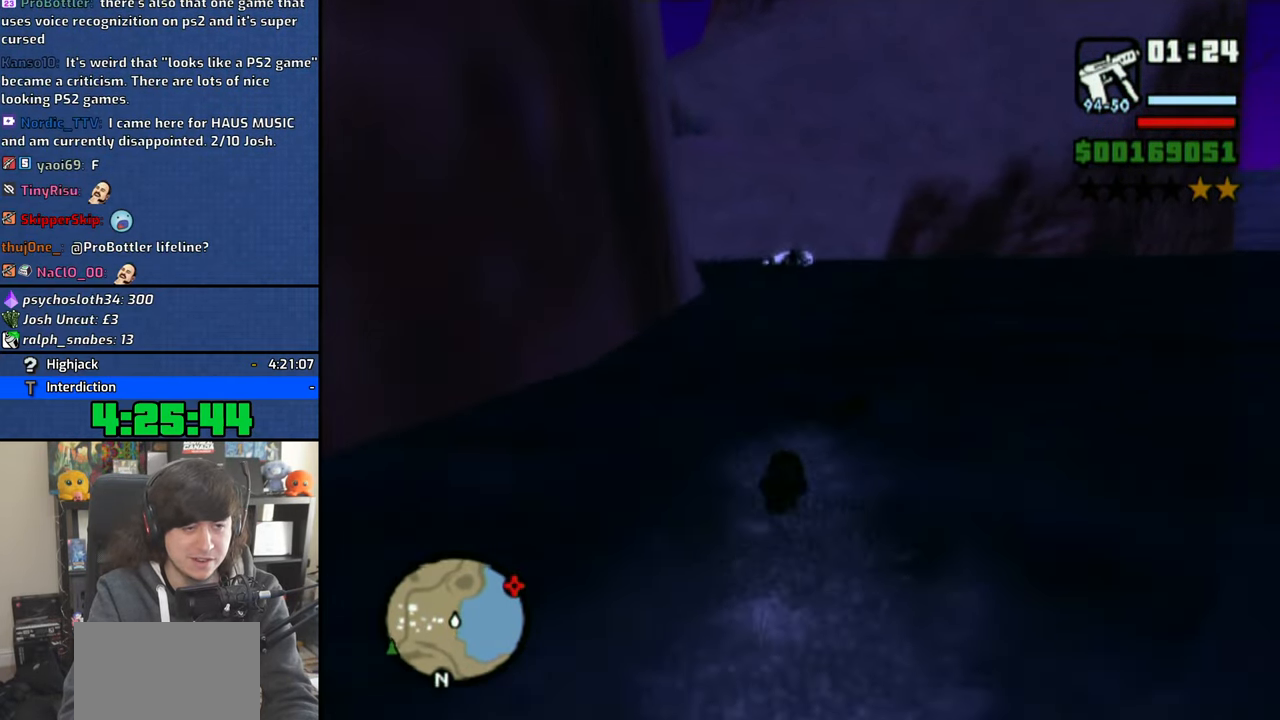
{"buttons": ["CROSS"], "left_stick": "up", "right_stick": "center", "events": [[50, "CROSS", "up"], [116, "CROSS", "down"], [233, "CROSS", "up"], [300, "CROSS", "down"], [416, "CROSS", "up"], [500, "CROSS", "down"]]}
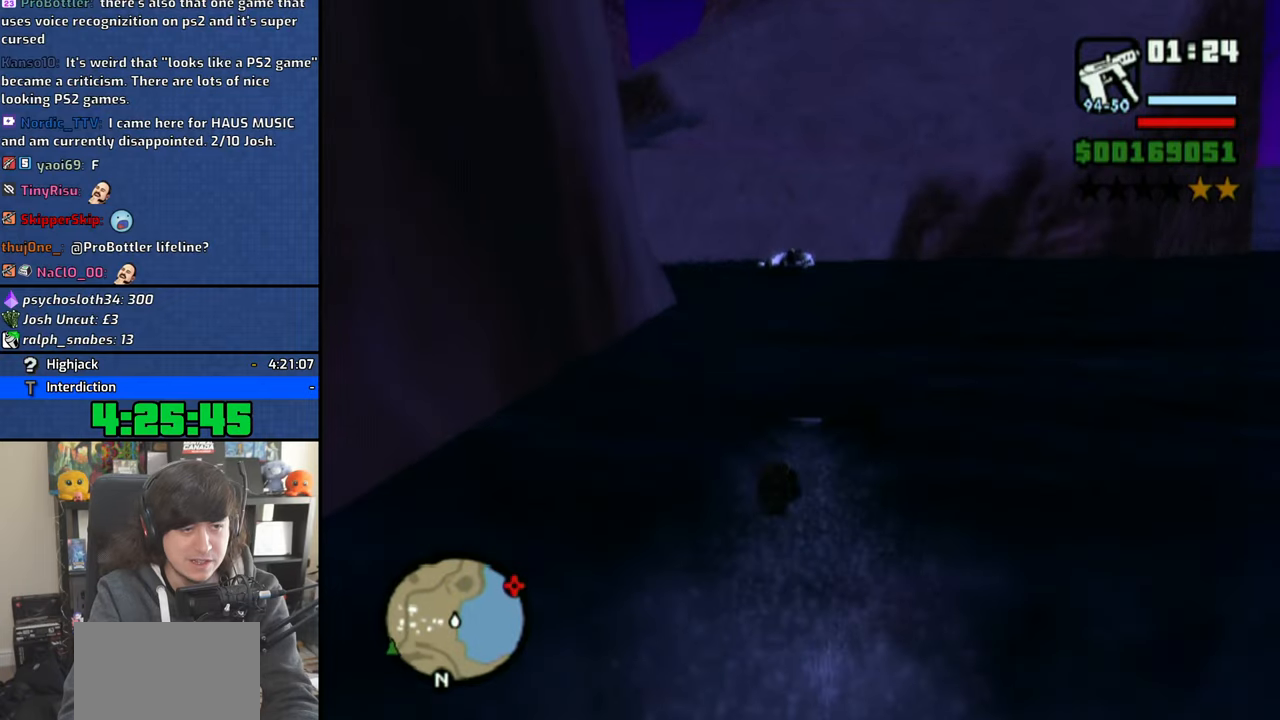
{"buttons": [], "left_stick": "up", "right_stick": "center", "events": [[83, "CROSS", "up"], [150, "CROSS", "down"], [266, "CROSS", "up"], [333, "CROSS", "down"], [450, "CROSS", "up"]]}
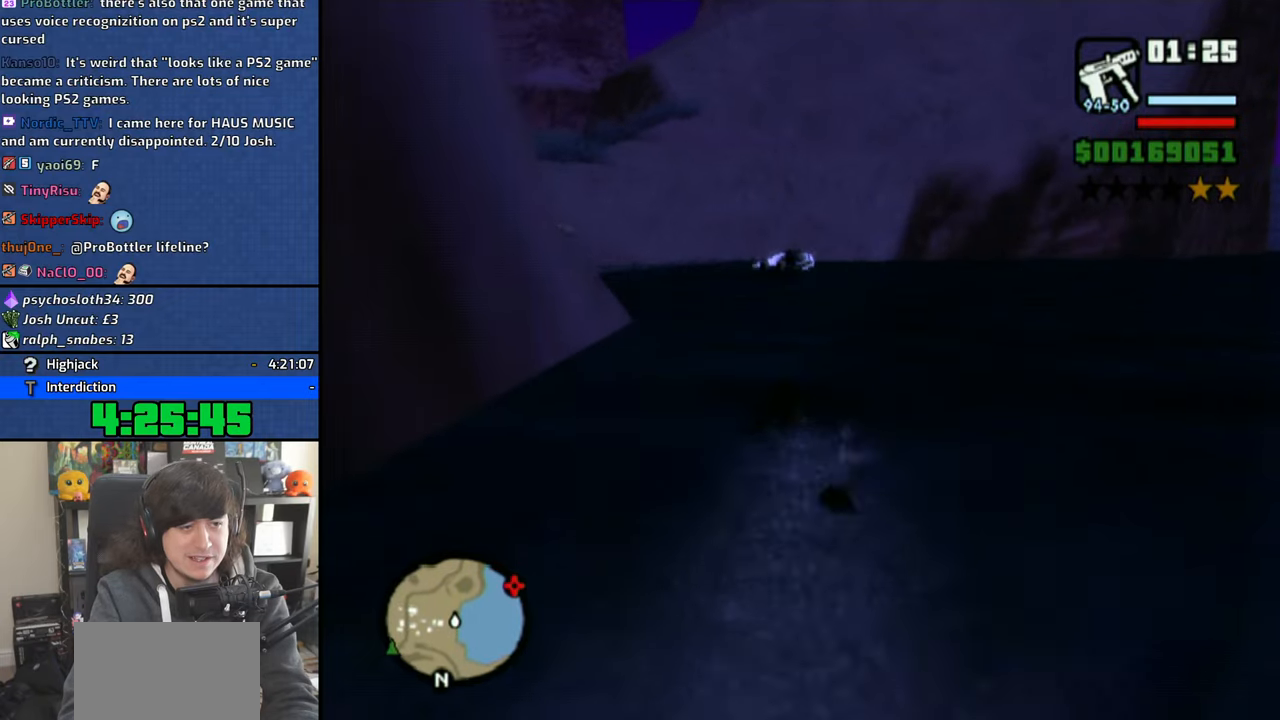
{"buttons": [], "left_stick": "up-left", "right_stick": "center", "events": [[16, "CROSS", "down"], [133, "CROSS", "up"], [200, "CROSS", "down"], [300, "CROSS", "up"], [366, "CROSS", "down"], [400, "left_stick", "up-left"], [466, "CROSS", "up"]]}
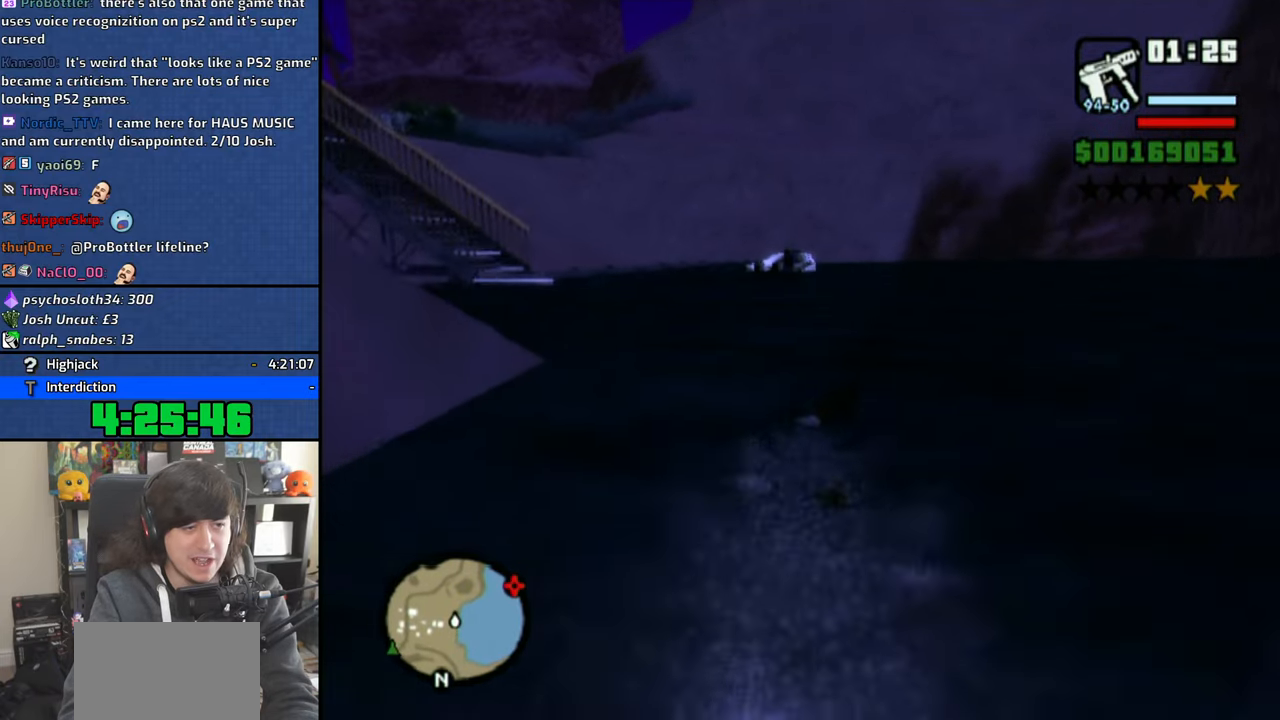
{"buttons": [], "left_stick": "up-left", "right_stick": "center", "events": [[33, "CROSS", "down"], [150, "CROSS", "up"], [200, "CROSS", "down"], [300, "CROSS", "up"], [400, "CROSS", "down"], [433, "CROSS", "up"]]}
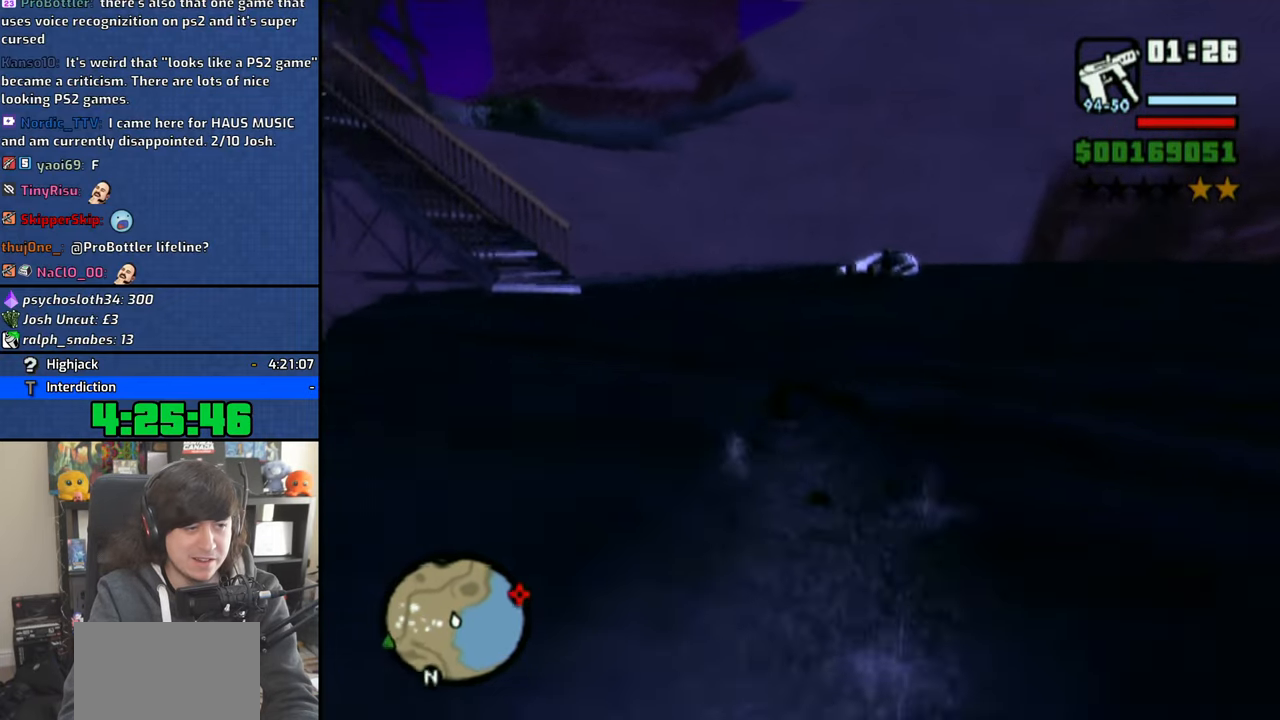
{"buttons": [], "left_stick": "up-left", "right_stick": "center", "events": [[233, "SQUARE", "down"], [283, "SQUARE", "up"], [383, "SQUARE", "down"], [450, "SQUARE", "up"]]}
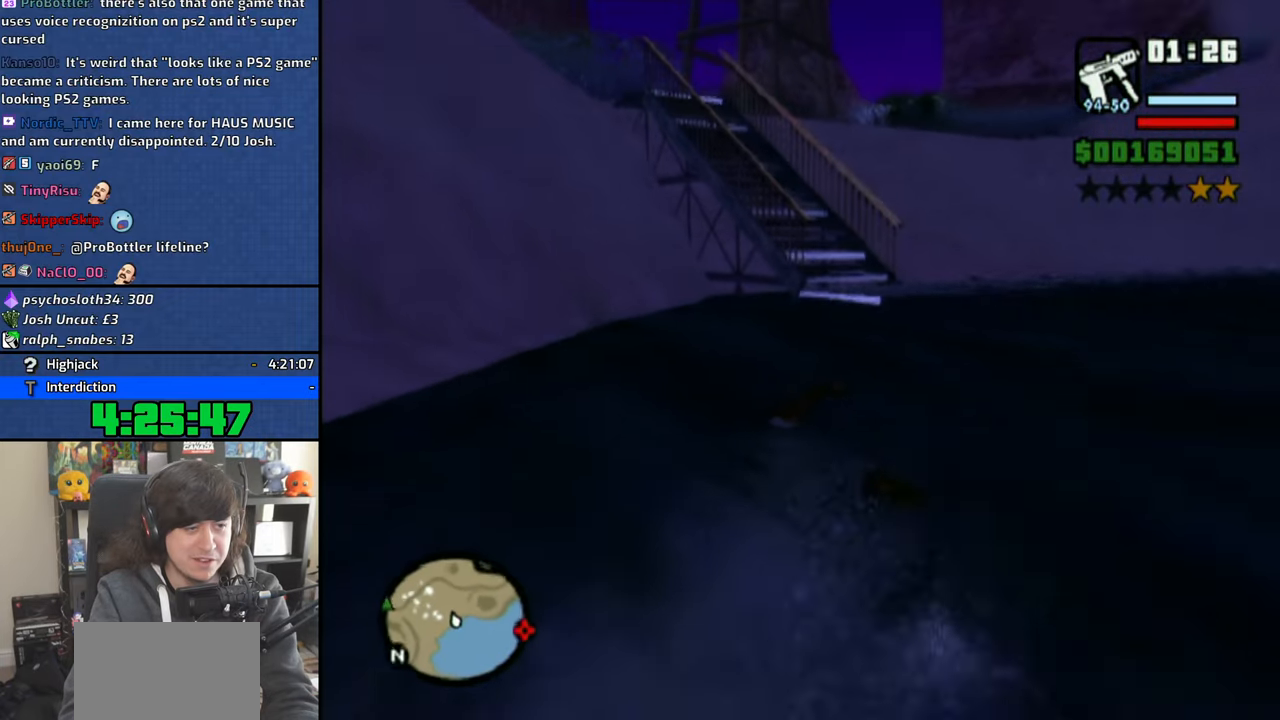
{"buttons": [], "left_stick": "up", "right_stick": "center", "events": [[33, "SQUARE", "down"], [116, "SQUARE", "up"], [183, "SQUARE", "down"], [283, "SQUARE", "up"], [350, "SQUARE", "down"], [350, "left_stick", "up"], [450, "SQUARE", "up"]]}
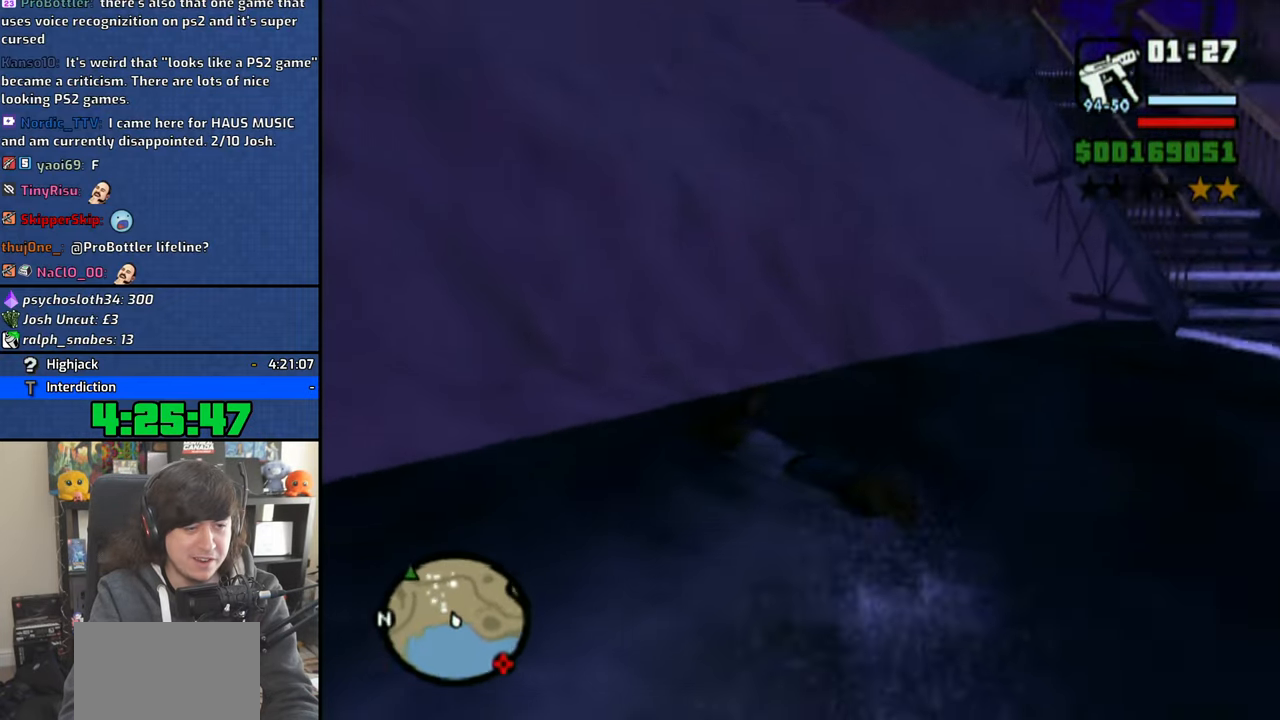
{"buttons": [], "left_stick": "up-right", "right_stick": "center", "events": [[33, "SQUARE", "down"], [116, "SQUARE", "up"], [400, "left_stick", "up-right"], [416, "CROSS", "down"], [500, "CROSS", "up"]]}
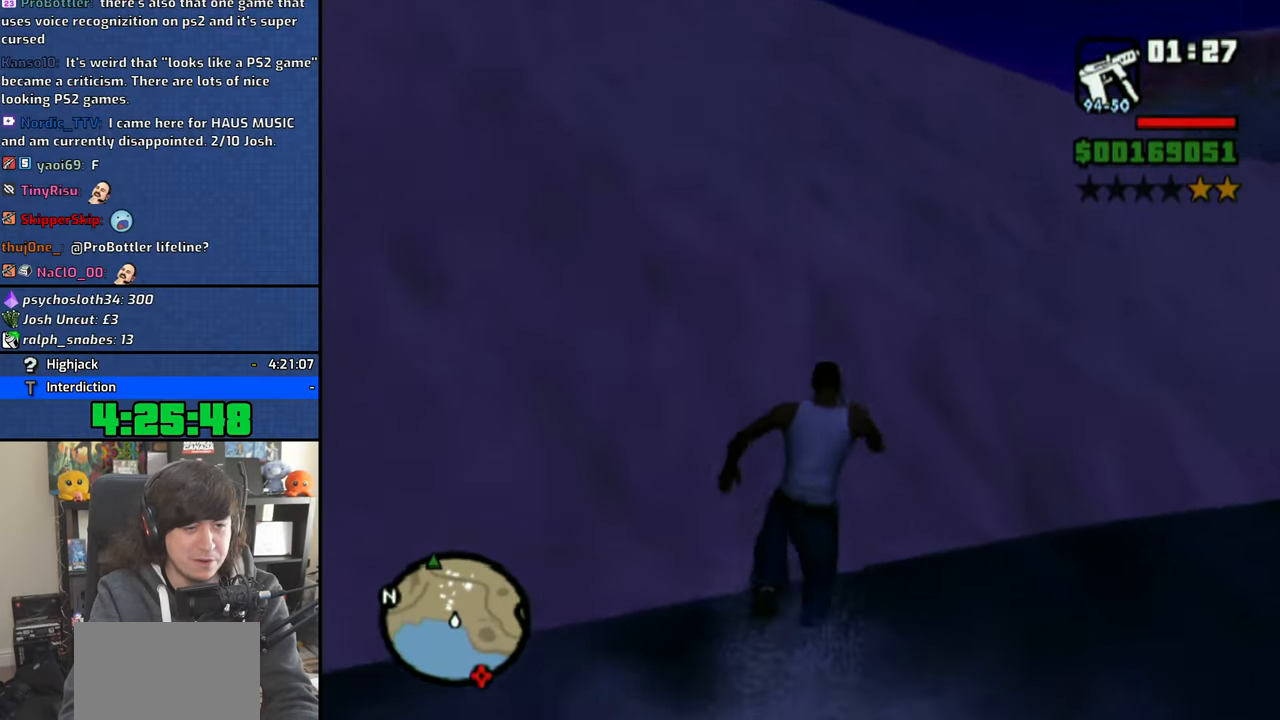
{"buttons": ["CROSS"], "left_stick": "up", "right_stick": "center", "events": [[66, "CROSS", "down"], [166, "CROSS", "up"], [166, "left_stick", "up"], [216, "CROSS", "down"], [300, "CROSS", "up"], [433, "CROSS", "down"]]}
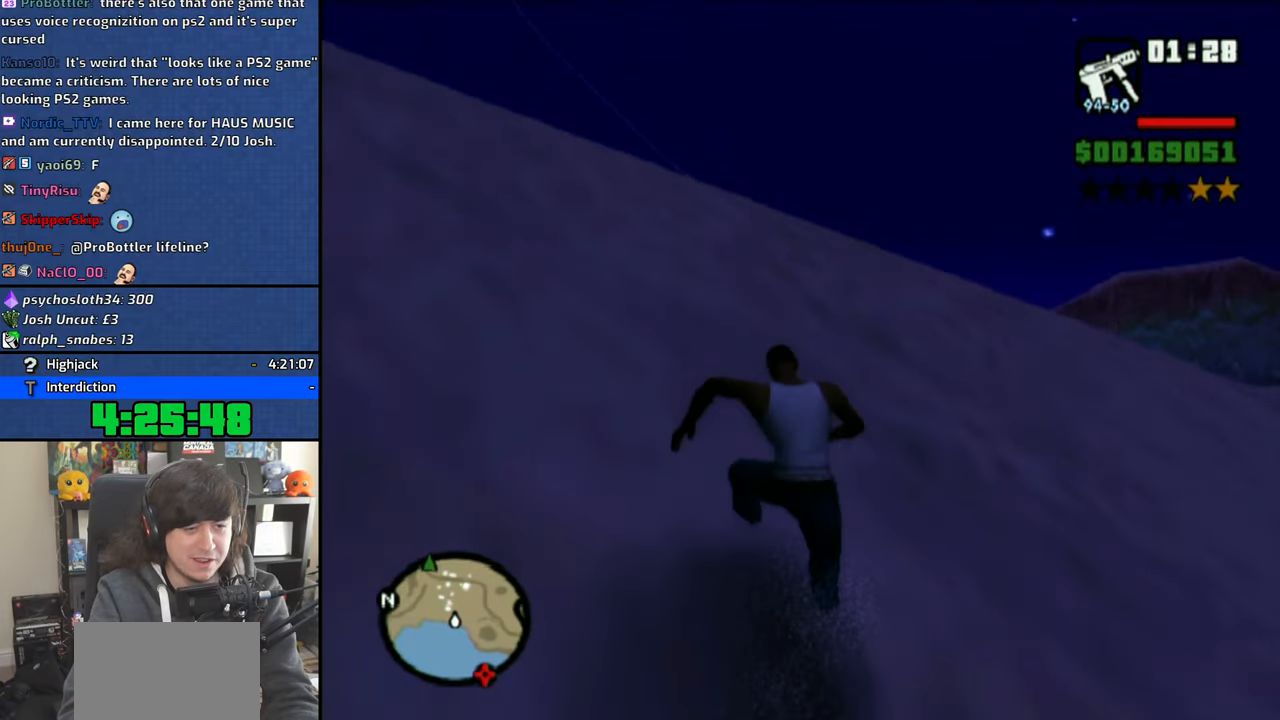
{"buttons": ["CROSS"], "left_stick": "up", "right_stick": "center", "events": [[16, "CROSS", "up"], [100, "CROSS", "down"], [200, "CROSS", "up"], [266, "CROSS", "down"], [366, "CROSS", "up"], [433, "CROSS", "down"]]}
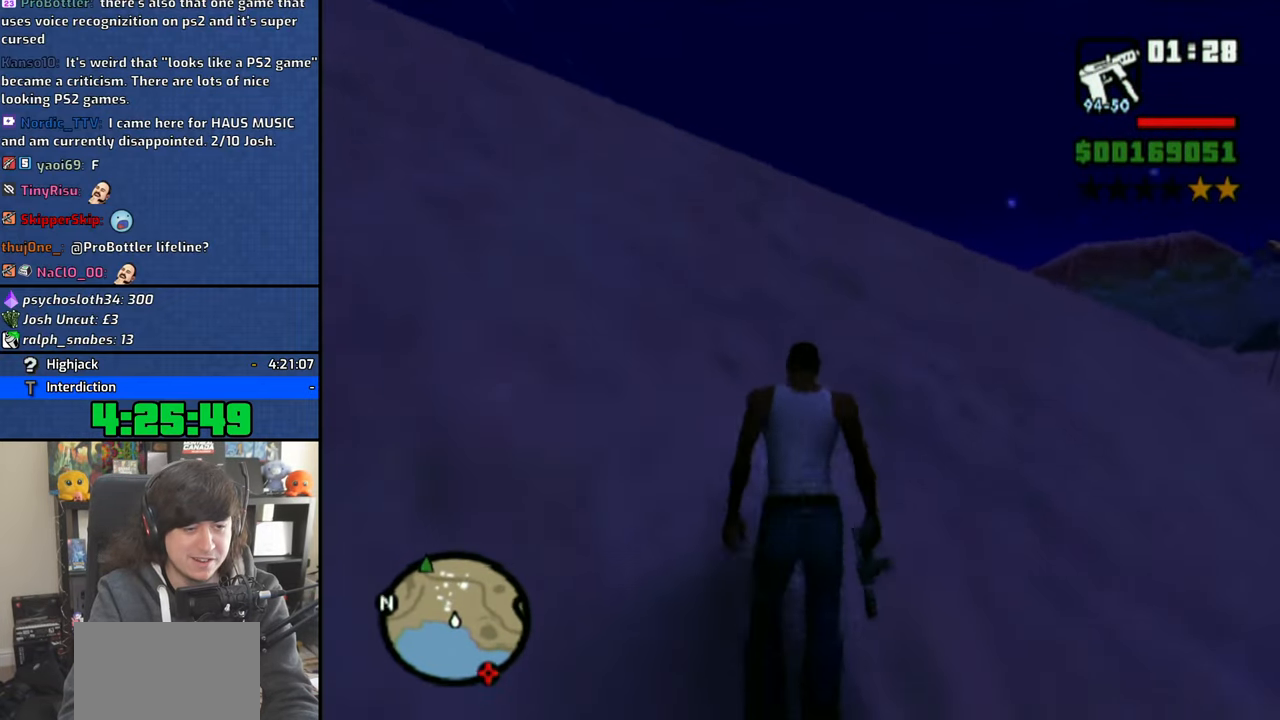
{"buttons": ["CROSS"], "left_stick": "up", "right_stick": "center", "events": [[50, "CROSS", "up"], [116, "CROSS", "down"], [216, "CROSS", "up"], [300, "CROSS", "down"], [400, "CROSS", "up"], [466, "CROSS", "down"]]}
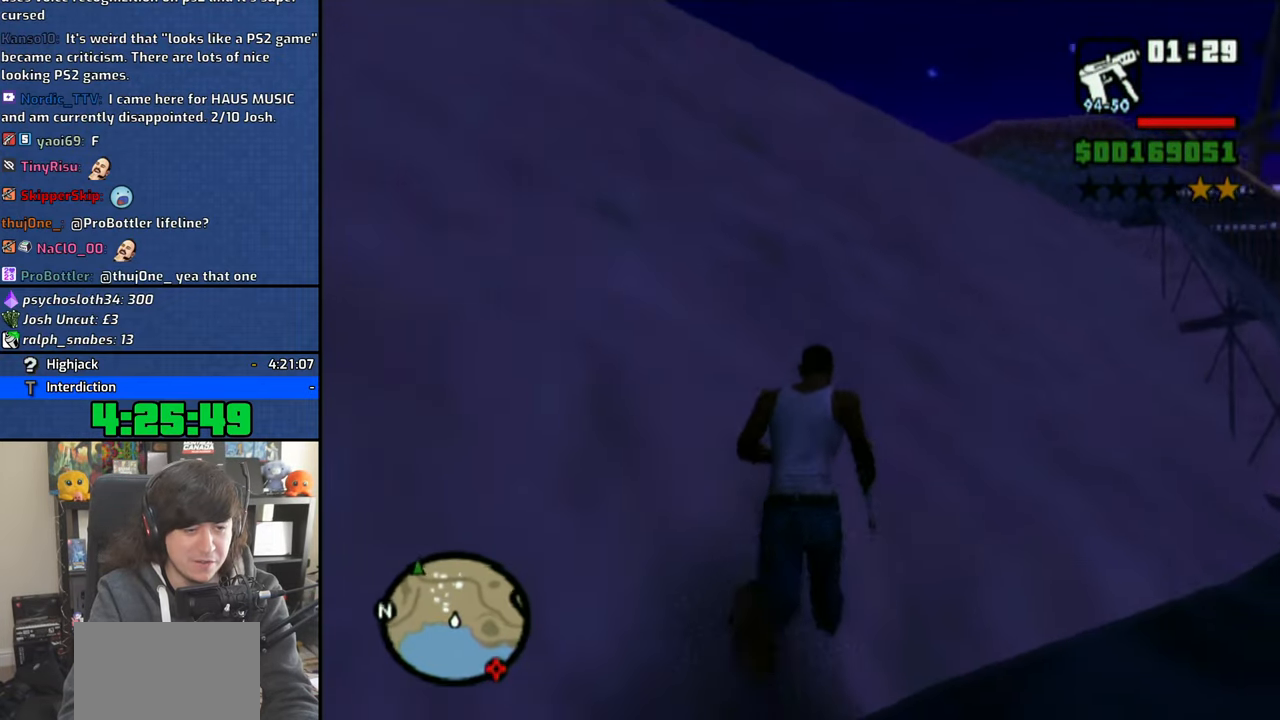
{"buttons": ["CROSS"], "left_stick": "up", "right_stick": "center", "events": [[83, "CROSS", "up"], [150, "CROSS", "down"], [250, "CROSS", "up"], [316, "CROSS", "down"], [433, "CROSS", "up"], [500, "CROSS", "down"]]}
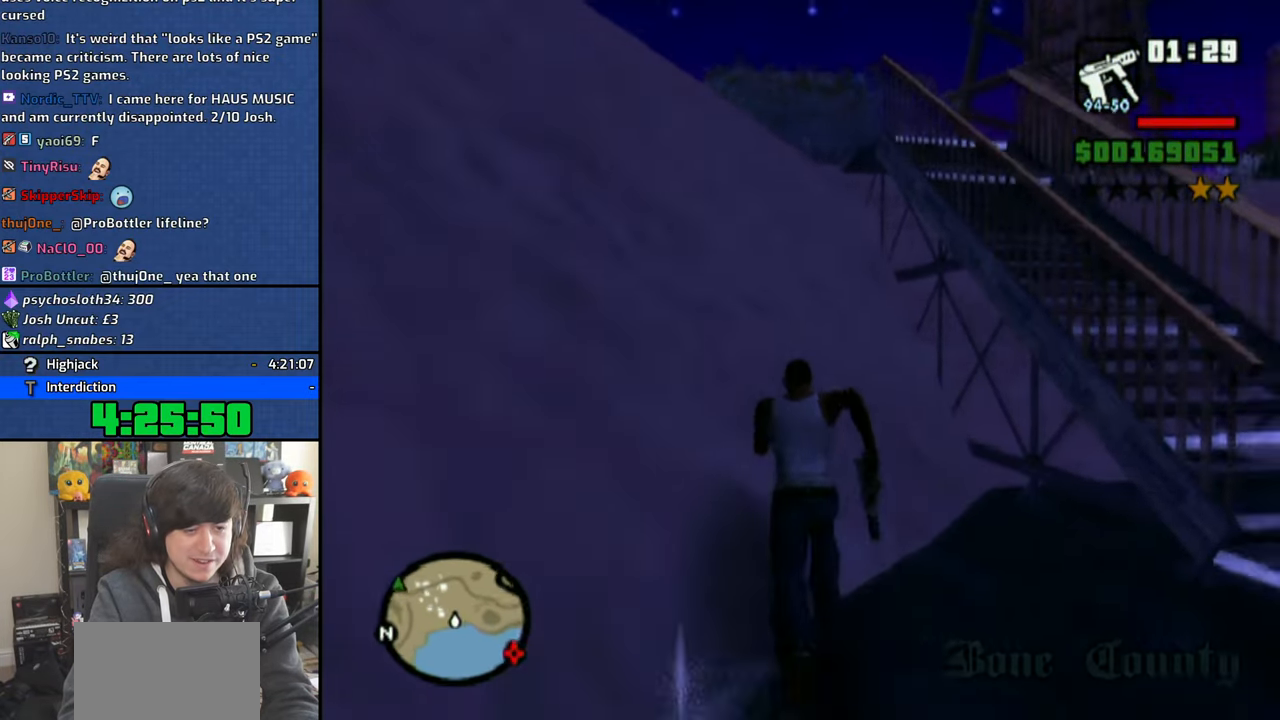
{"buttons": [], "left_stick": "up", "right_stick": "center", "events": [[100, "CROSS", "up"], [183, "CROSS", "down"], [300, "CROSS", "up"], [366, "CROSS", "down"], [466, "CROSS", "up"]]}
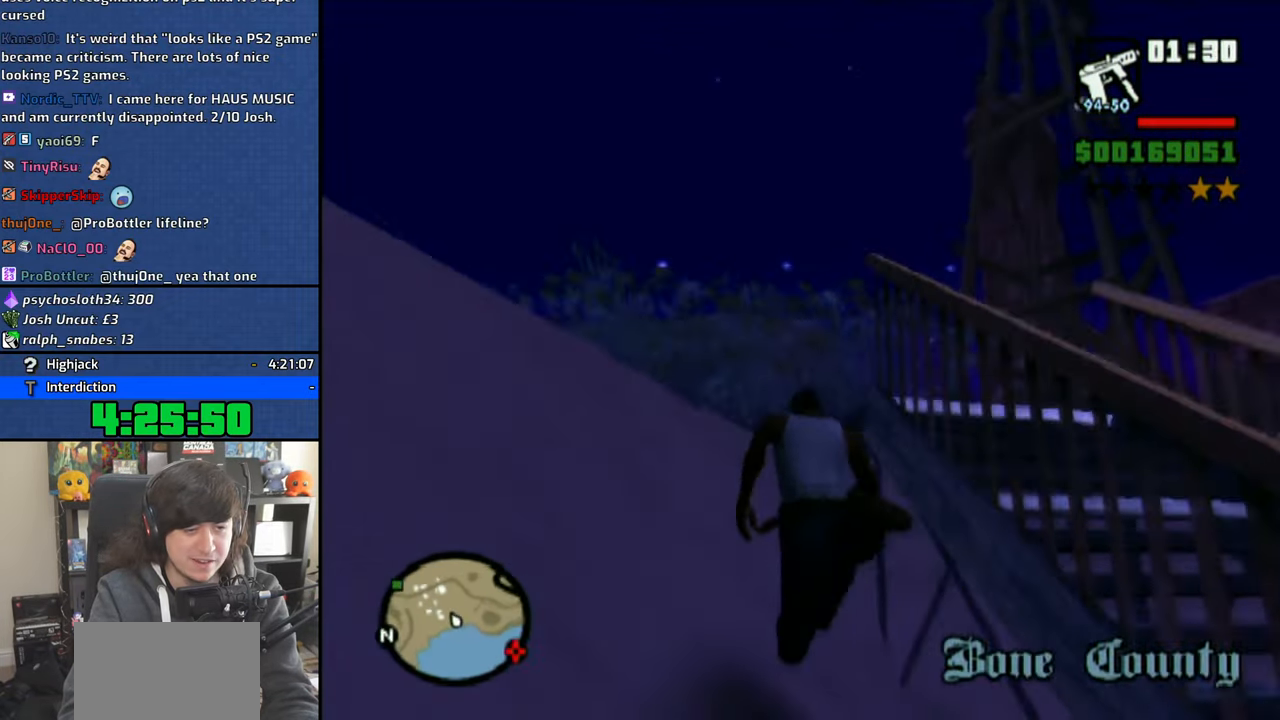
{"buttons": [], "left_stick": "up", "right_stick": "center", "events": [[50, "CROSS", "down"], [150, "CROSS", "up"], [216, "CROSS", "down"], [316, "CROSS", "up"], [400, "CROSS", "down"], [483, "CROSS", "up"]]}
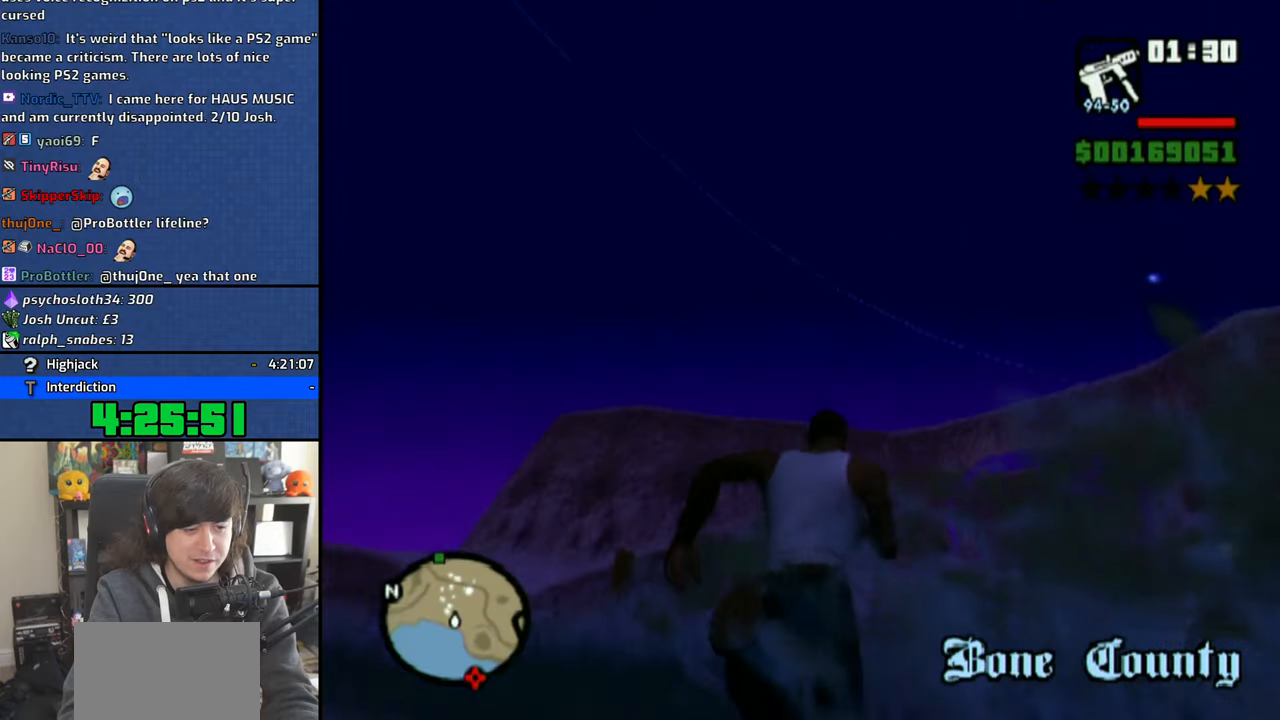
{"buttons": ["CROSS"], "left_stick": "up", "right_stick": "center", "events": [[66, "CROSS", "down"], [166, "CROSS", "up"], [233, "CROSS", "down"], [350, "CROSS", "up"], [416, "CROSS", "down"]]}
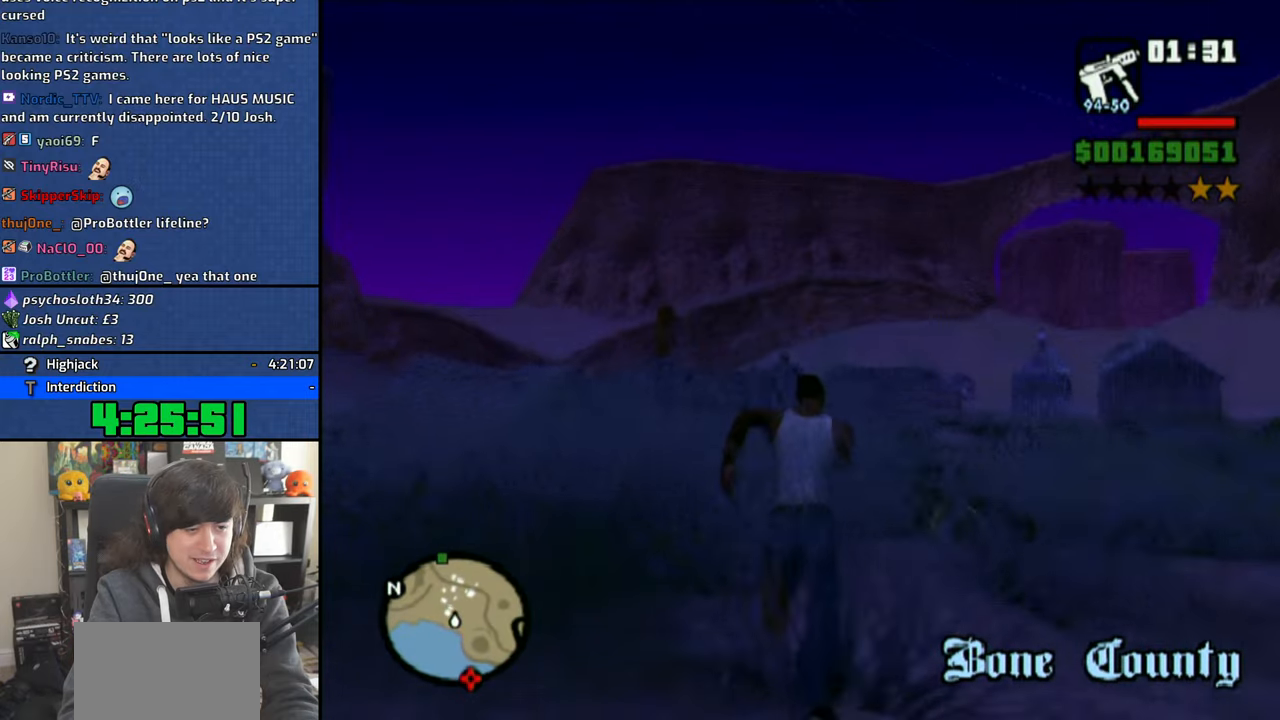
{"buttons": ["CROSS"], "left_stick": "up", "right_stick": "center", "events": [[16, "CROSS", "up"], [100, "CROSS", "down"], [216, "CROSS", "up"], [283, "CROSS", "down"], [383, "CROSS", "up"], [466, "CROSS", "down"]]}
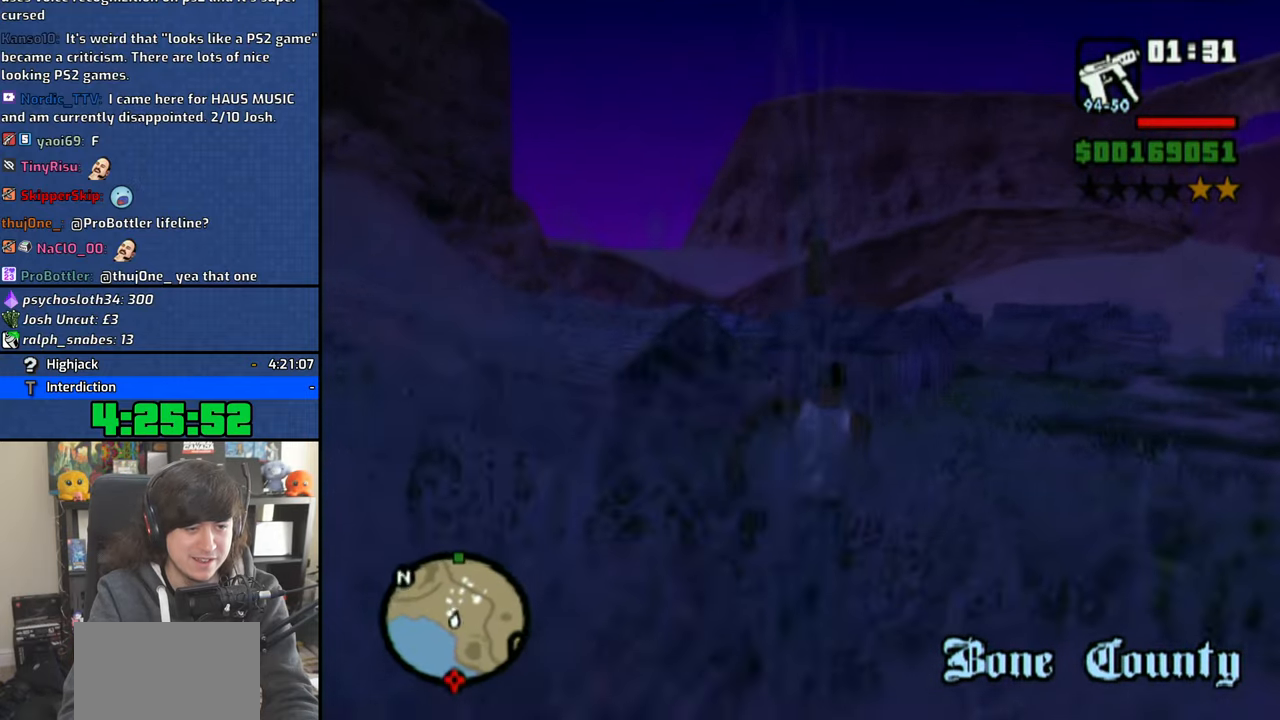
{"buttons": ["CROSS"], "left_stick": "up", "right_stick": "center", "events": [[66, "CROSS", "up"], [133, "CROSS", "down"], [250, "CROSS", "up"], [316, "CROSS", "down"], [416, "CROSS", "up"], [500, "CROSS", "down"]]}
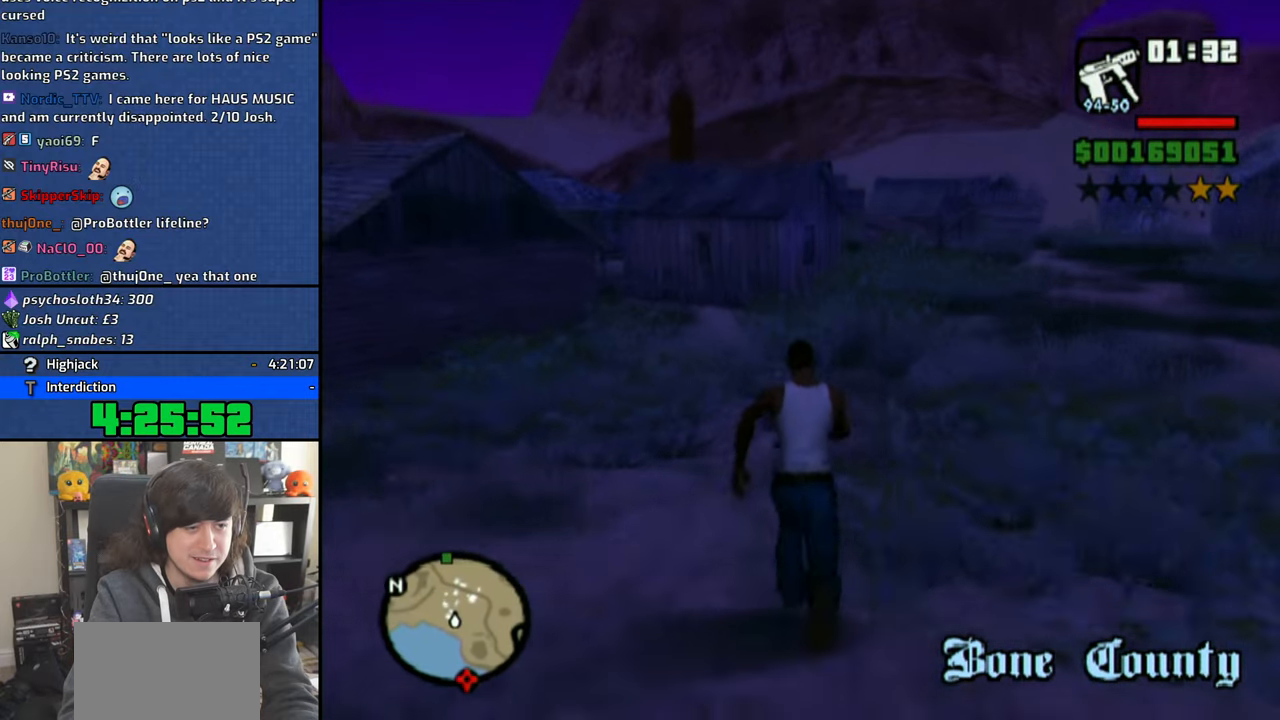
{"buttons": [], "left_stick": "up", "right_stick": "center", "events": [[100, "CROSS", "up"], [166, "CROSS", "down"], [266, "CROSS", "up"], [333, "CROSS", "down"], [450, "CROSS", "up"]]}
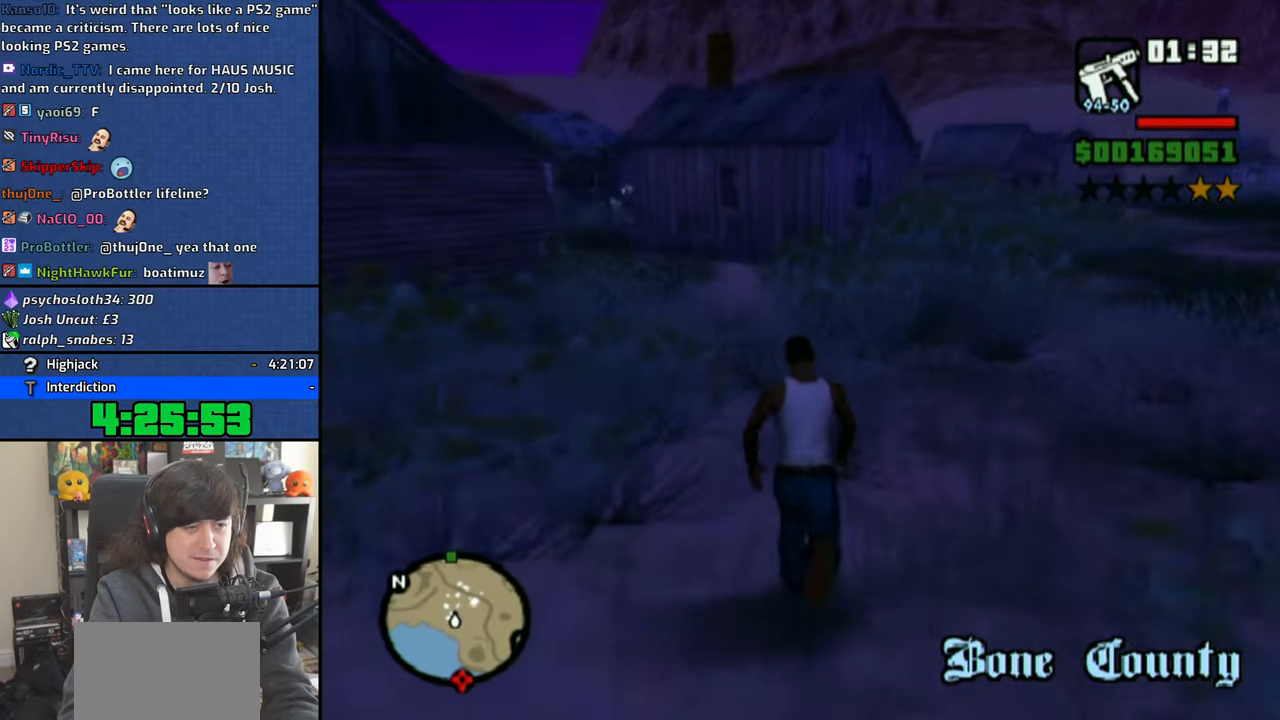
{"buttons": [], "left_stick": "up", "right_stick": "center", "events": [[16, "CROSS", "down"], [133, "CROSS", "up"], [216, "CROSS", "down"], [300, "CROSS", "up"], [383, "CROSS", "down"], [500, "CROSS", "up"]]}
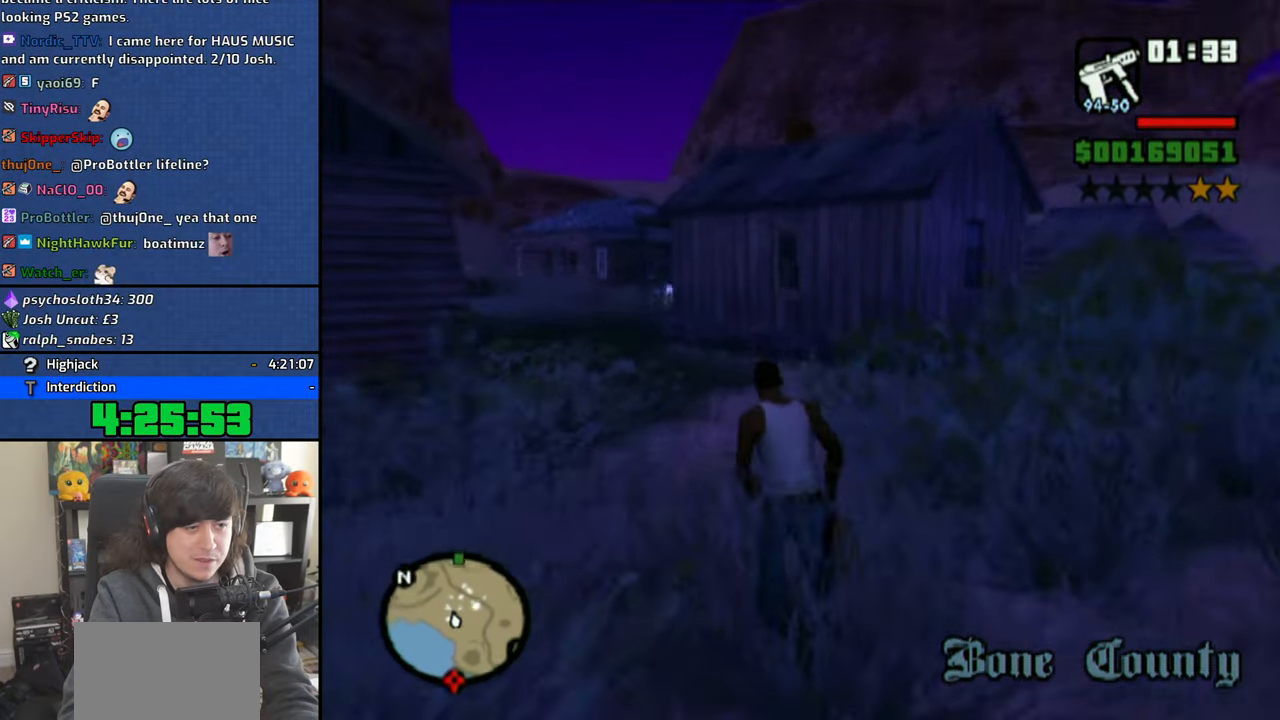
{"buttons": ["CROSS"], "left_stick": "up", "right_stick": "center", "events": [[83, "CROSS", "down"], [166, "CROSS", "up"], [250, "CROSS", "down"], [350, "CROSS", "up"], [433, "CROSS", "down"]]}
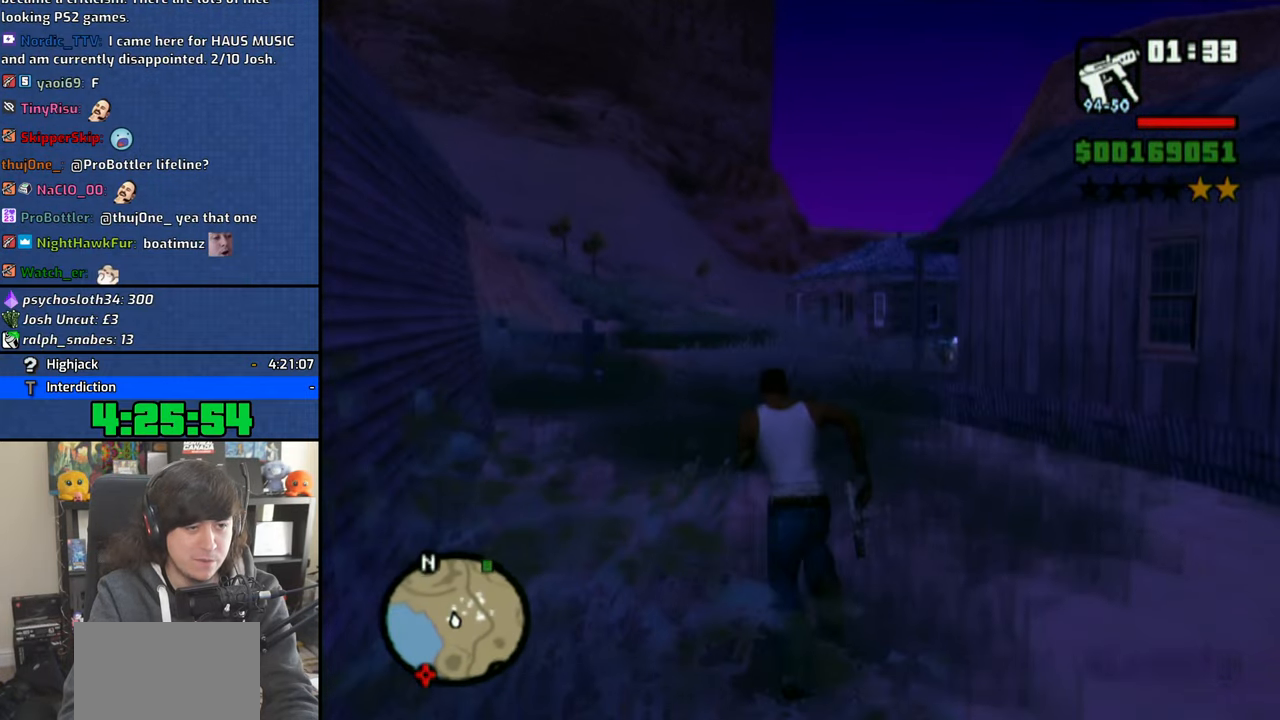
{"buttons": ["CROSS"], "left_stick": "up", "right_stick": "center", "events": [[33, "CROSS", "up"], [100, "CROSS", "down"], [216, "CROSS", "up"], [283, "CROSS", "down"], [400, "CROSS", "up"], [483, "CROSS", "down"]]}